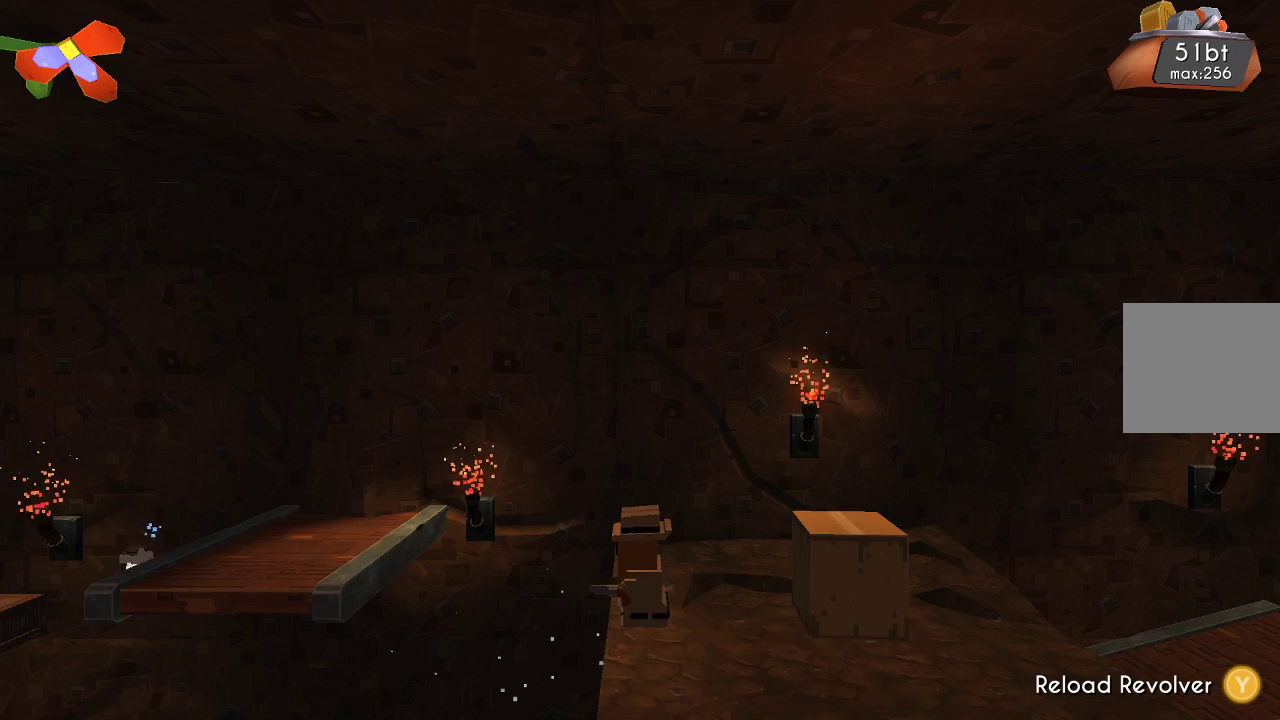
Gameplay with a controller (PlayStation layout); each line is a JSON object with the inputs held at the frame after it. "events" lists button and stick changes between this image and that frame as [ms after this image, input, new state], when the widget could be followed in between. Not read: R1.
{"buttons": [], "left_stick": "left", "right_stick": "center", "events": [[67, "CROSS", "down"], [400, "CROSS", "up"]]}
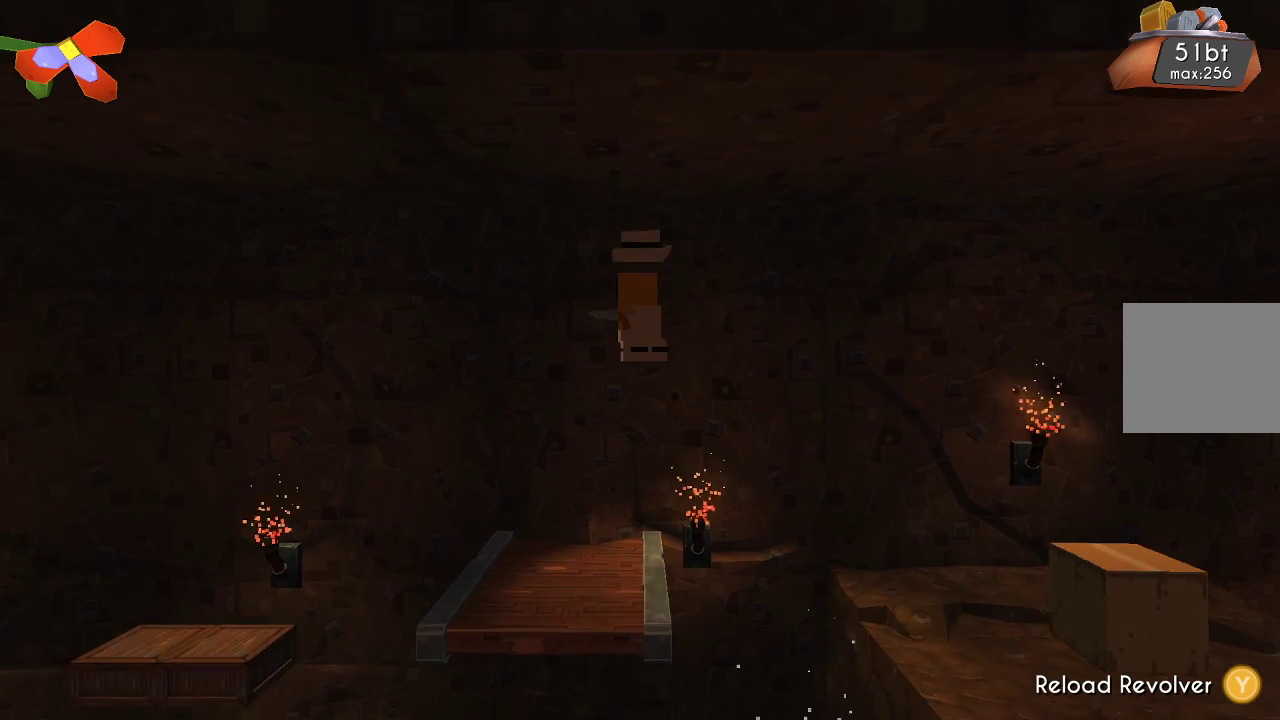
{"buttons": [], "left_stick": "left", "right_stick": "center", "events": [[67, "left_stick", "center"], [433, "left_stick", "left"]]}
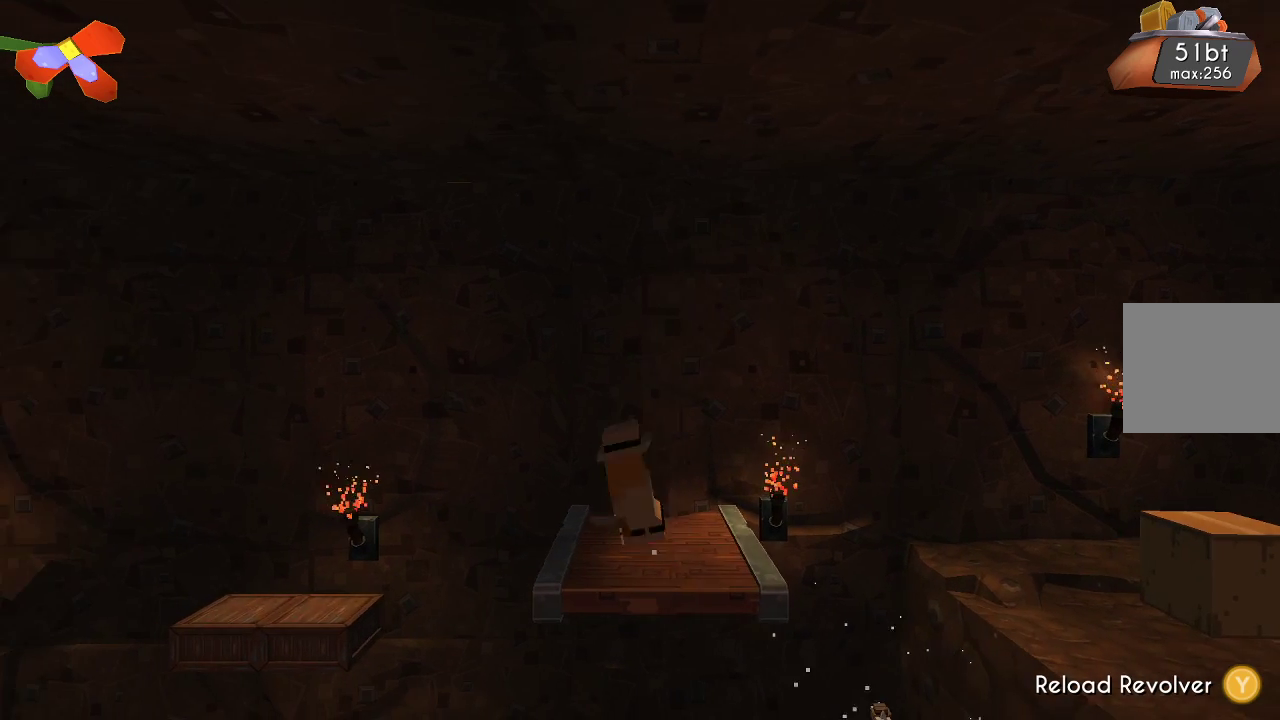
{"buttons": [], "left_stick": "left", "right_stick": "center", "events": [[100, "CROSS", "down"], [300, "CROSS", "up"]]}
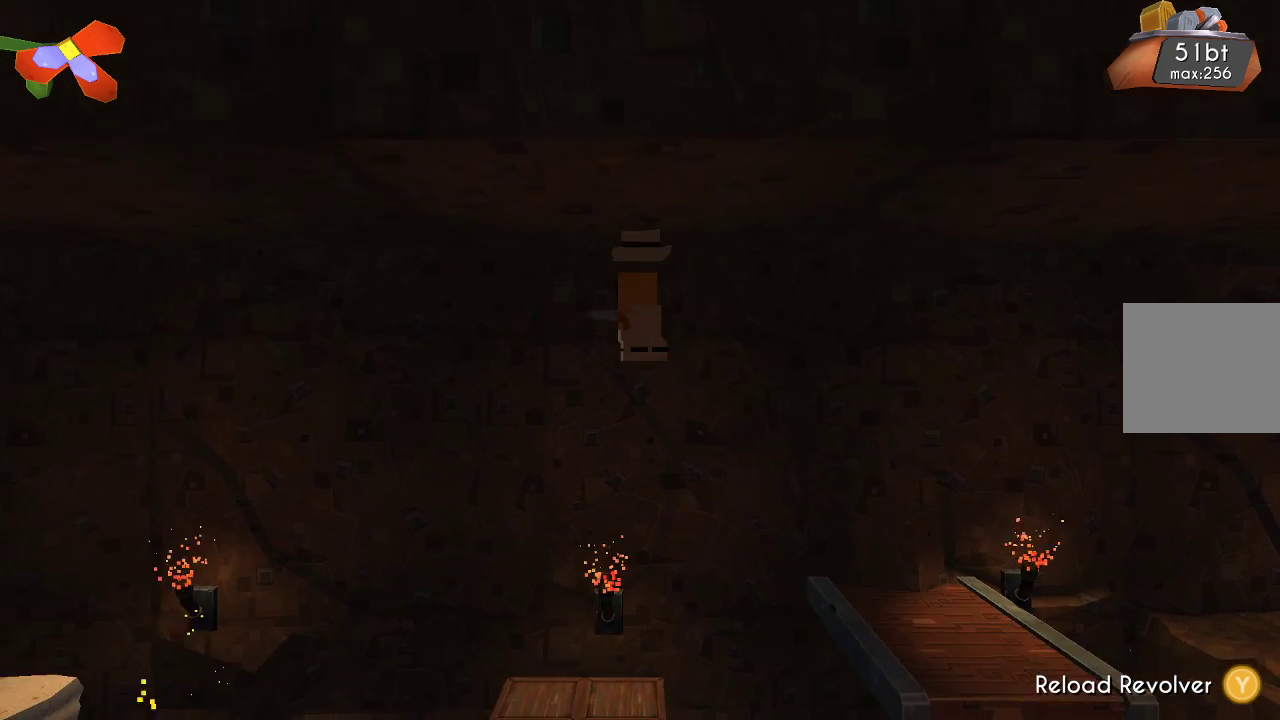
{"buttons": [], "left_stick": "center", "right_stick": "center", "events": [[67, "left_stick", "center"]]}
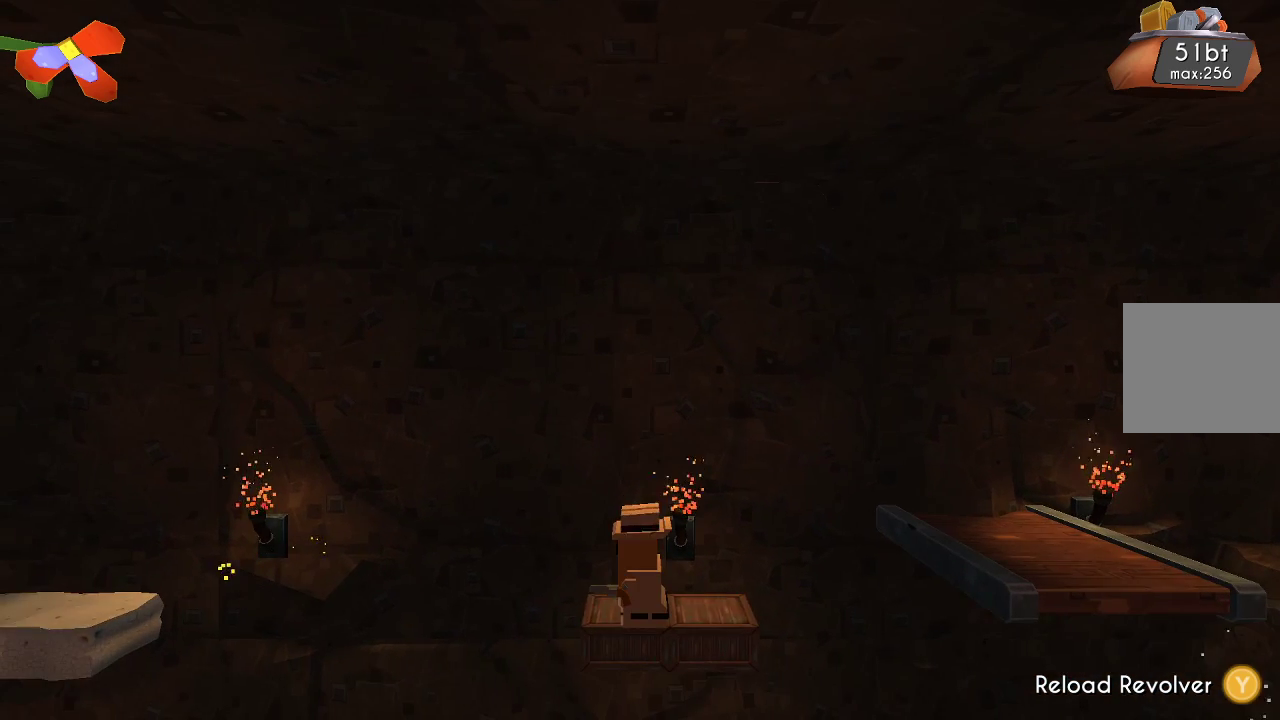
{"buttons": [], "left_stick": "center", "right_stick": "center", "events": []}
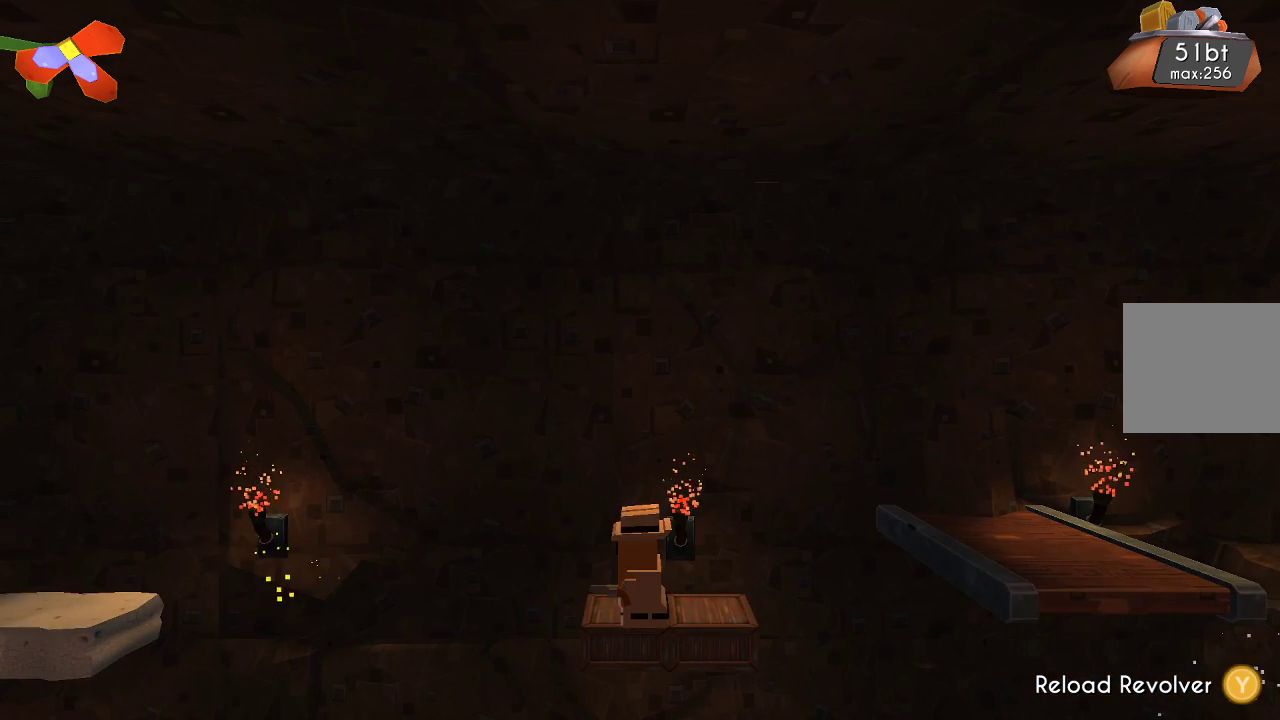
{"buttons": [], "left_stick": "center", "right_stick": "center", "events": [[100, "TRIANGLE", "down"], [200, "TRIANGLE", "up"]]}
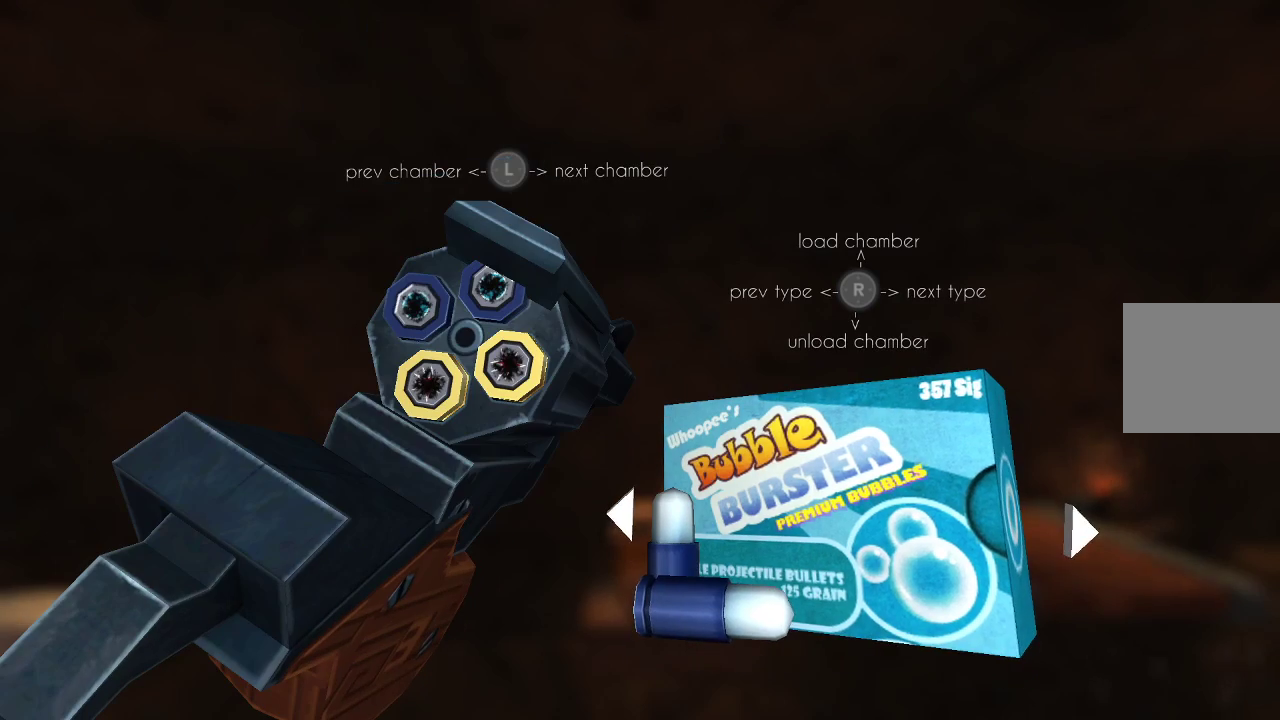
{"buttons": [], "left_stick": "center", "right_stick": "center", "events": []}
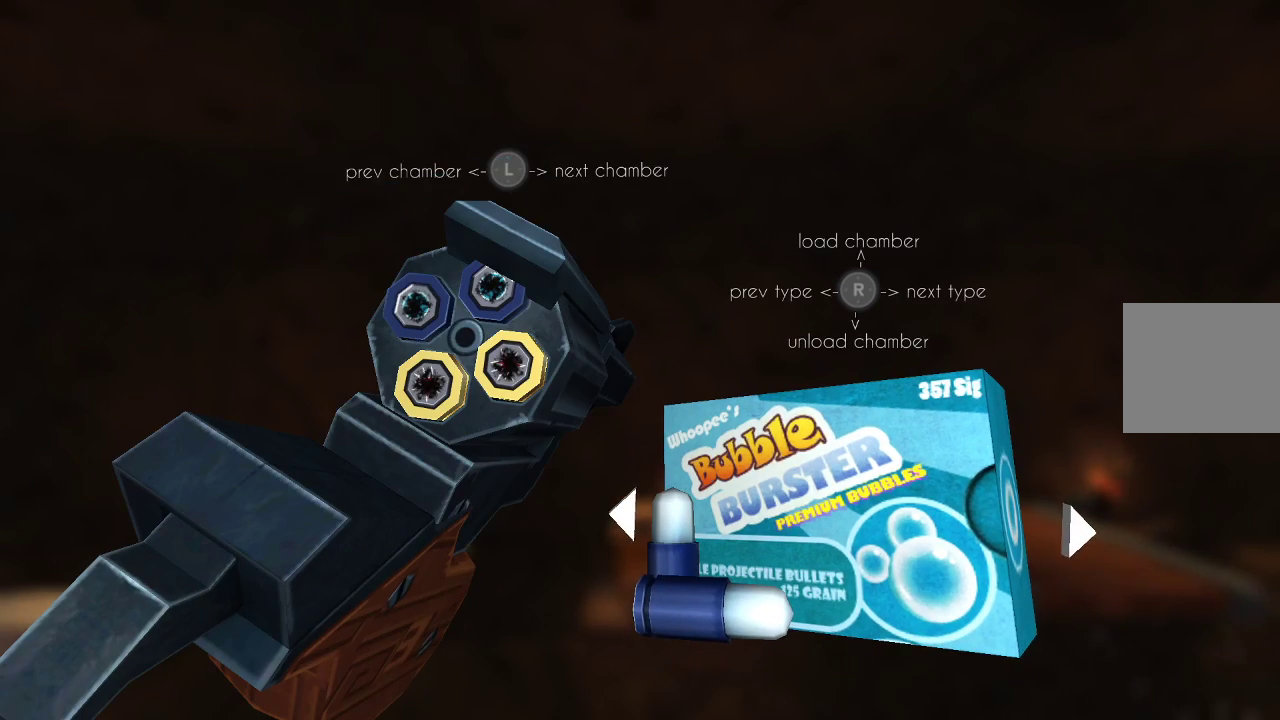
{"buttons": [], "left_stick": "center", "right_stick": "center", "events": []}
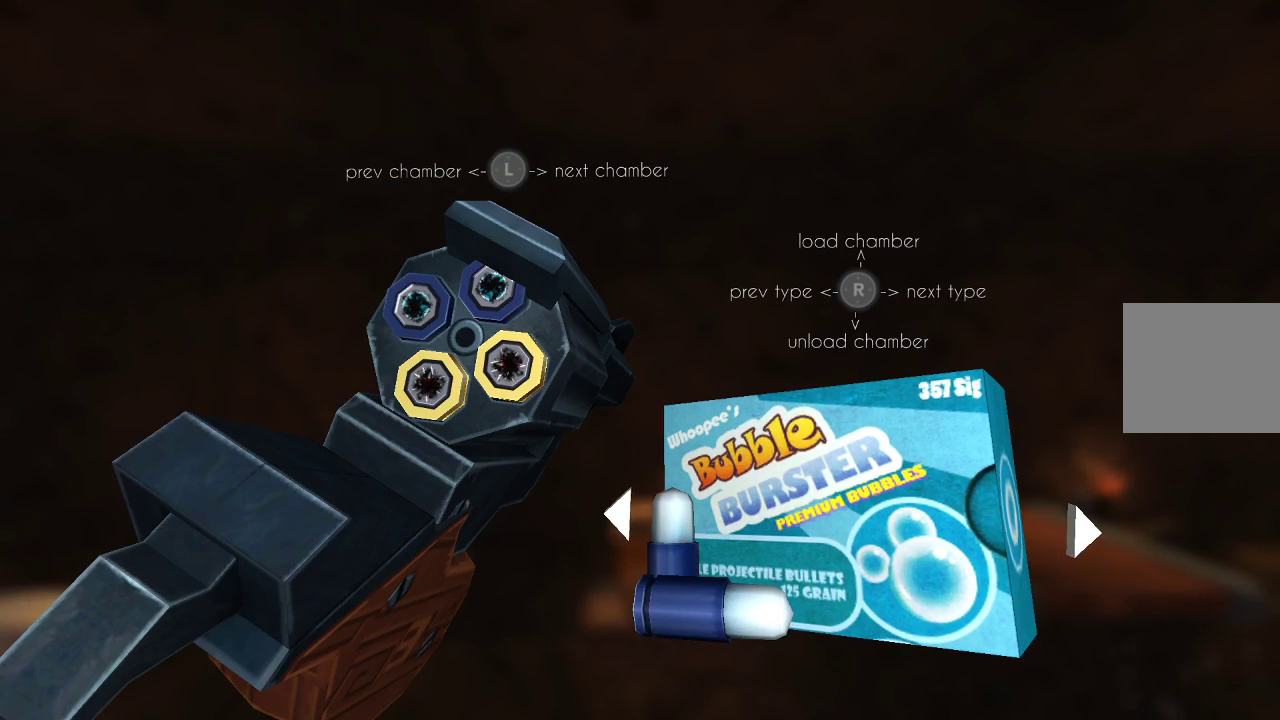
{"buttons": [], "left_stick": "center", "right_stick": "center", "events": []}
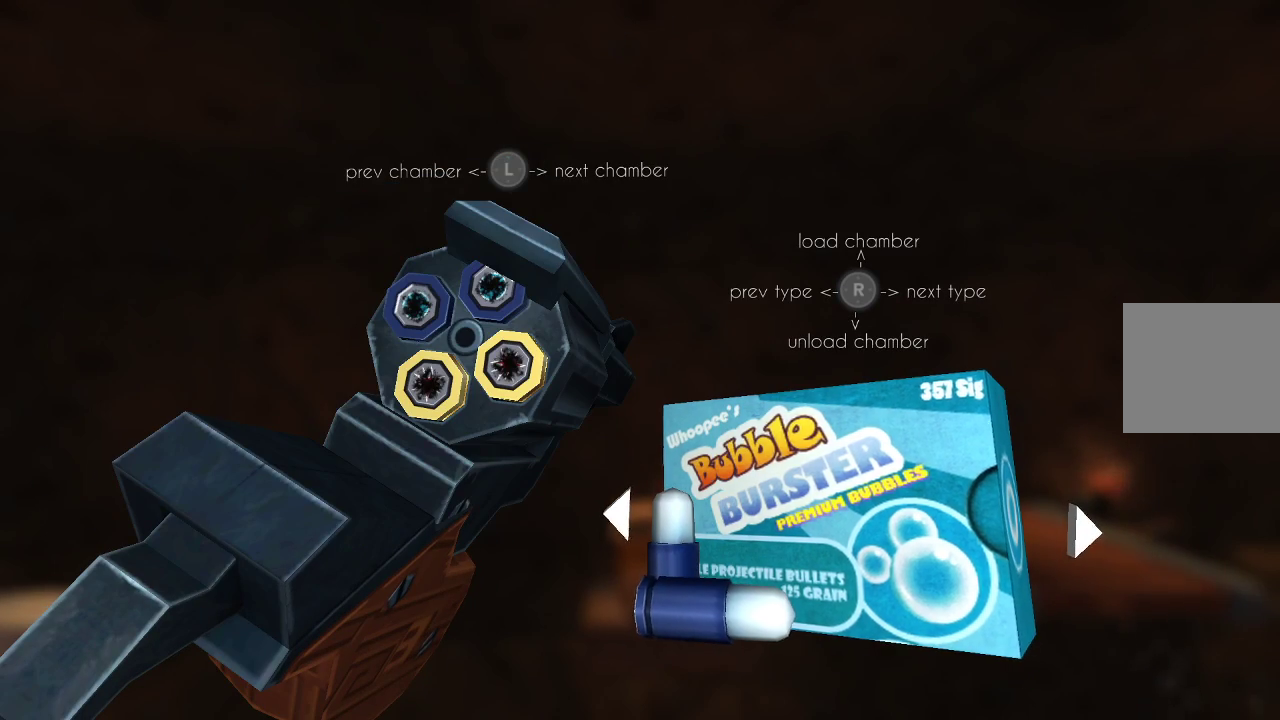
{"buttons": [], "left_stick": "right", "right_stick": "center", "events": [[267, "right_stick", "down-left"], [400, "right_stick", "center"], [467, "left_stick", "right"]]}
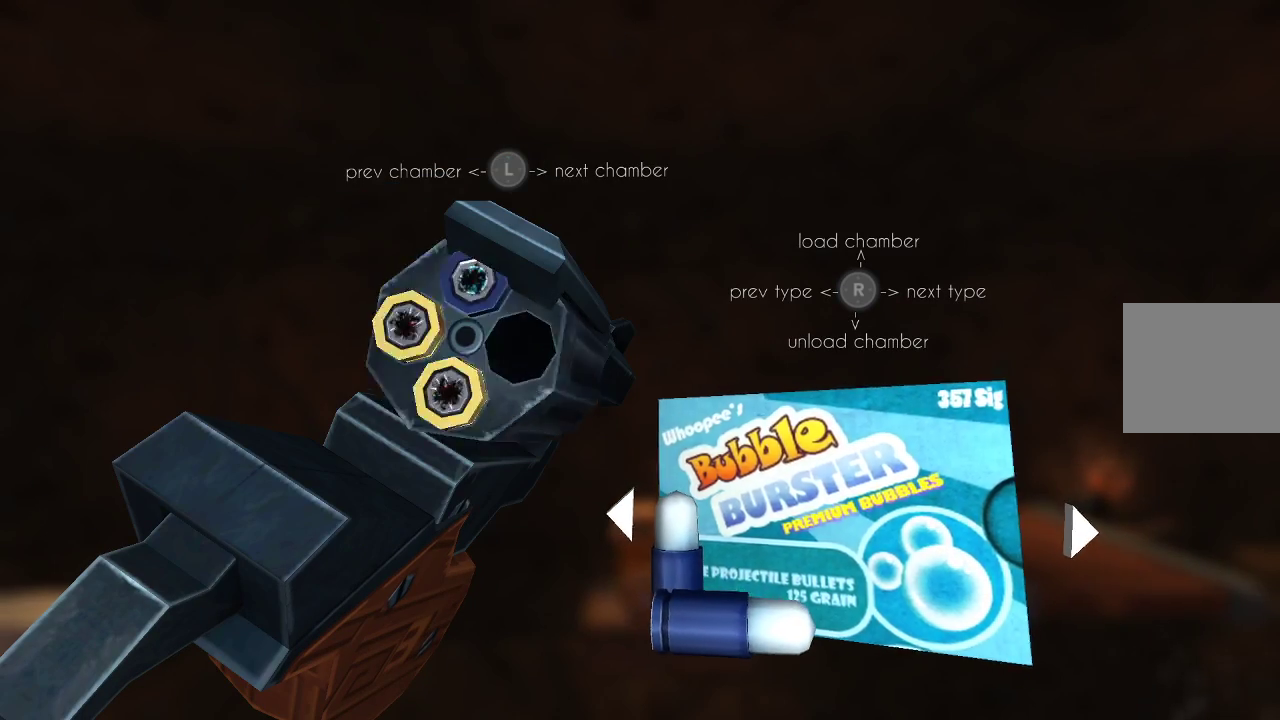
{"buttons": [], "left_stick": "center", "right_stick": "down", "events": [[100, "left_stick", "center"], [100, "right_stick", "down"], [233, "right_stick", "center"], [267, "left_stick", "right"], [367, "left_stick", "center"], [400, "right_stick", "down"]]}
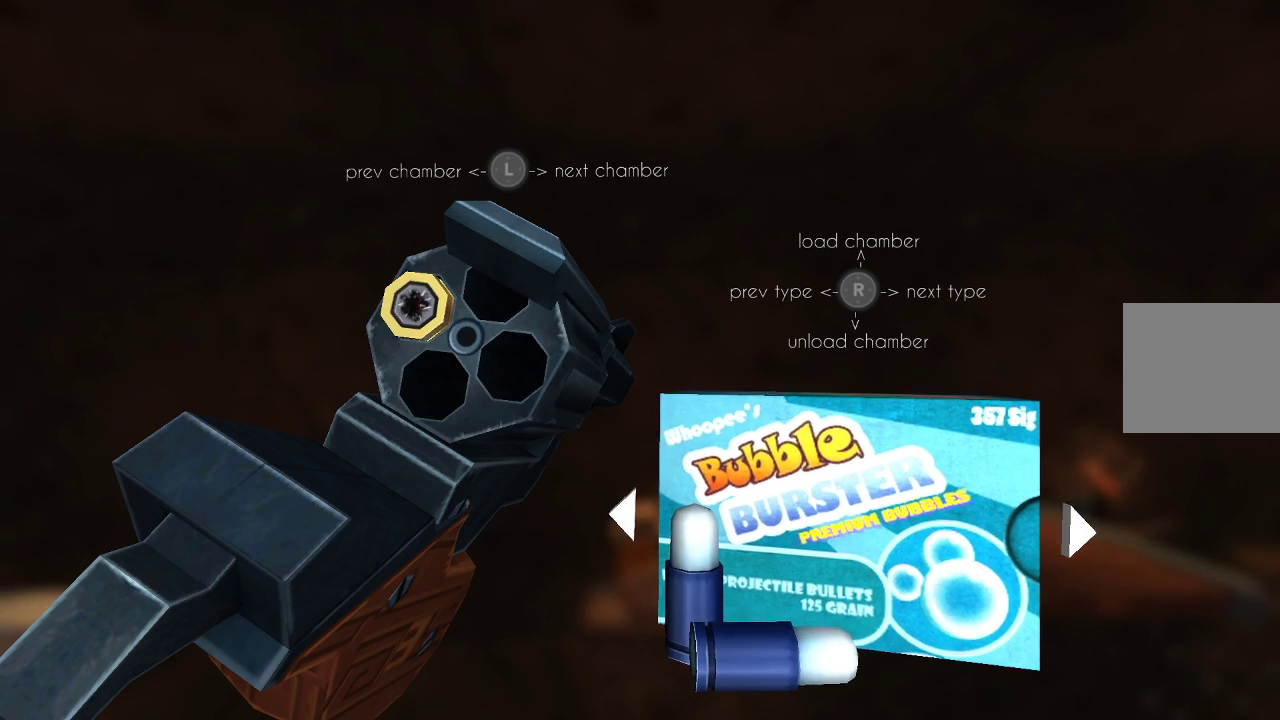
{"buttons": [], "left_stick": "center", "right_stick": "center", "events": [[33, "right_stick", "center"], [100, "left_stick", "right"], [233, "left_stick", "center"], [267, "right_stick", "down-left"], [400, "right_stick", "center"]]}
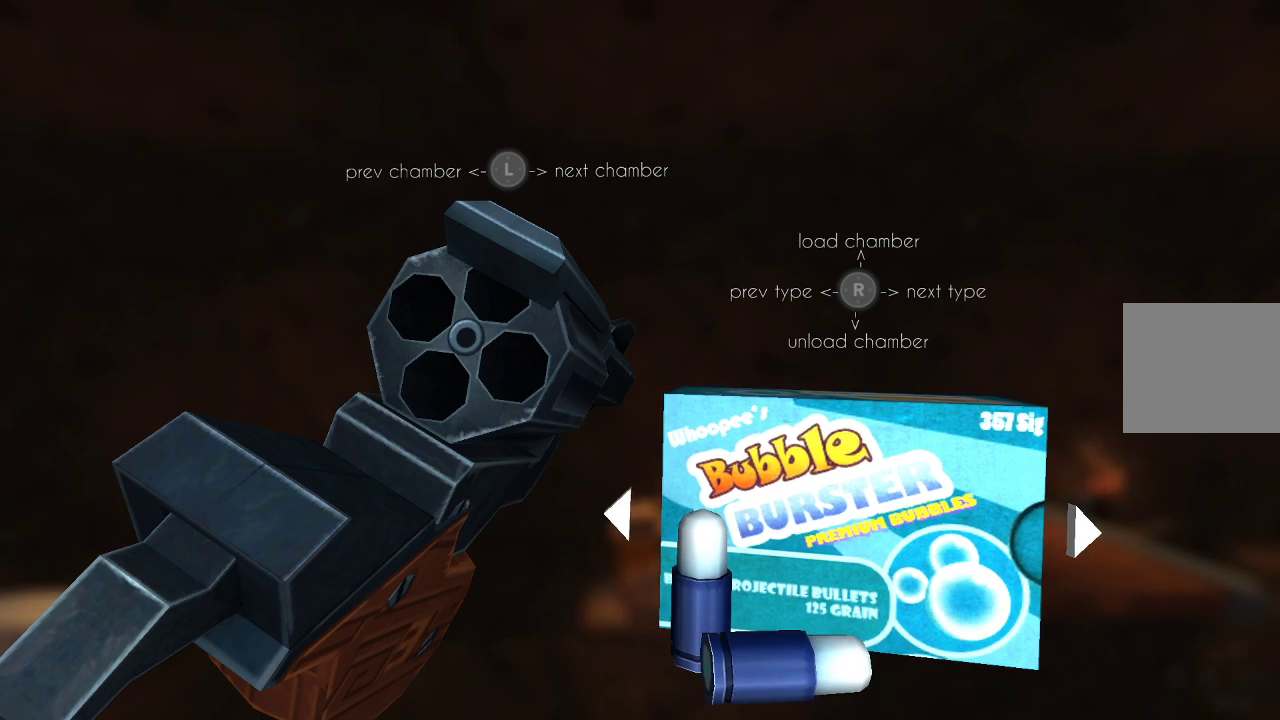
{"buttons": [], "left_stick": "center", "right_stick": "center", "events": []}
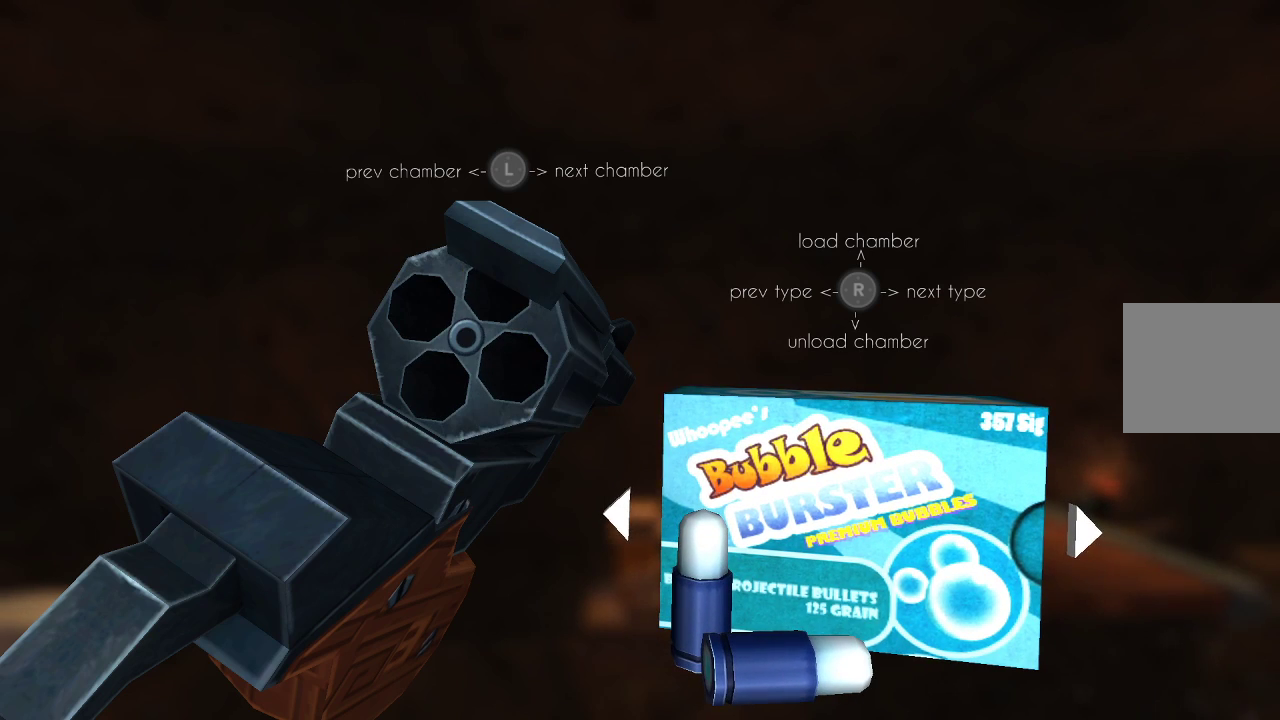
{"buttons": [], "left_stick": "left", "right_stick": "center", "events": [[267, "right_stick", "up"], [400, "right_stick", "center"], [467, "left_stick", "left"]]}
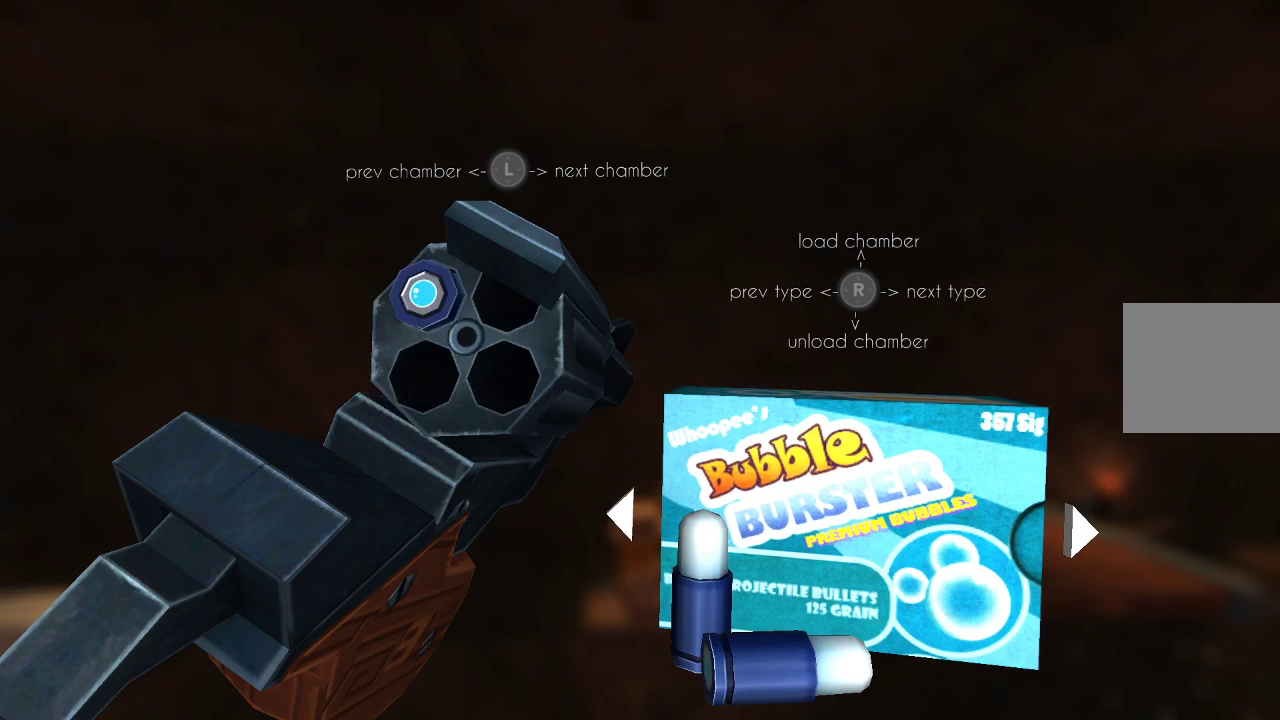
{"buttons": [], "left_stick": "center", "right_stick": "up", "events": [[100, "left_stick", "center"], [100, "right_stick", "up"], [233, "right_stick", "center"], [300, "left_stick", "left"], [433, "left_stick", "center"], [433, "right_stick", "up"]]}
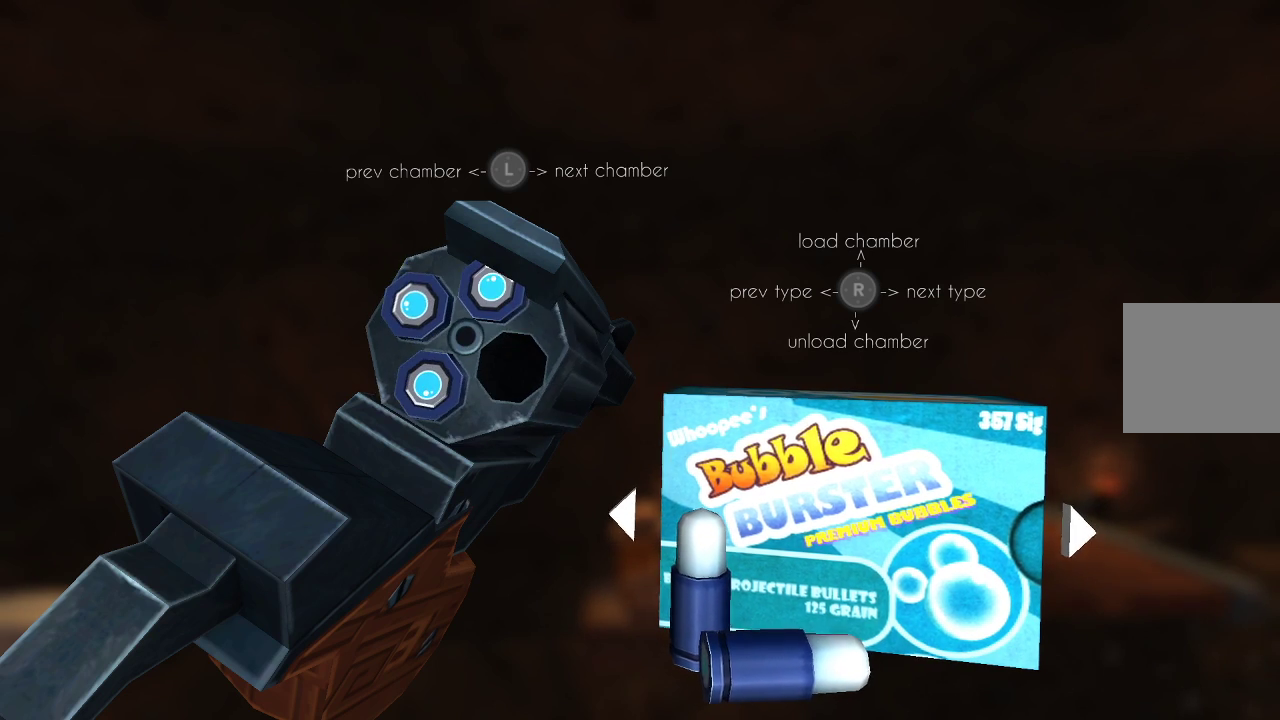
{"buttons": [], "left_stick": "center", "right_stick": "center", "events": [[100, "right_stick", "center"], [133, "left_stick", "left"], [267, "right_stick", "up"], [300, "left_stick", "center"], [400, "right_stick", "center"]]}
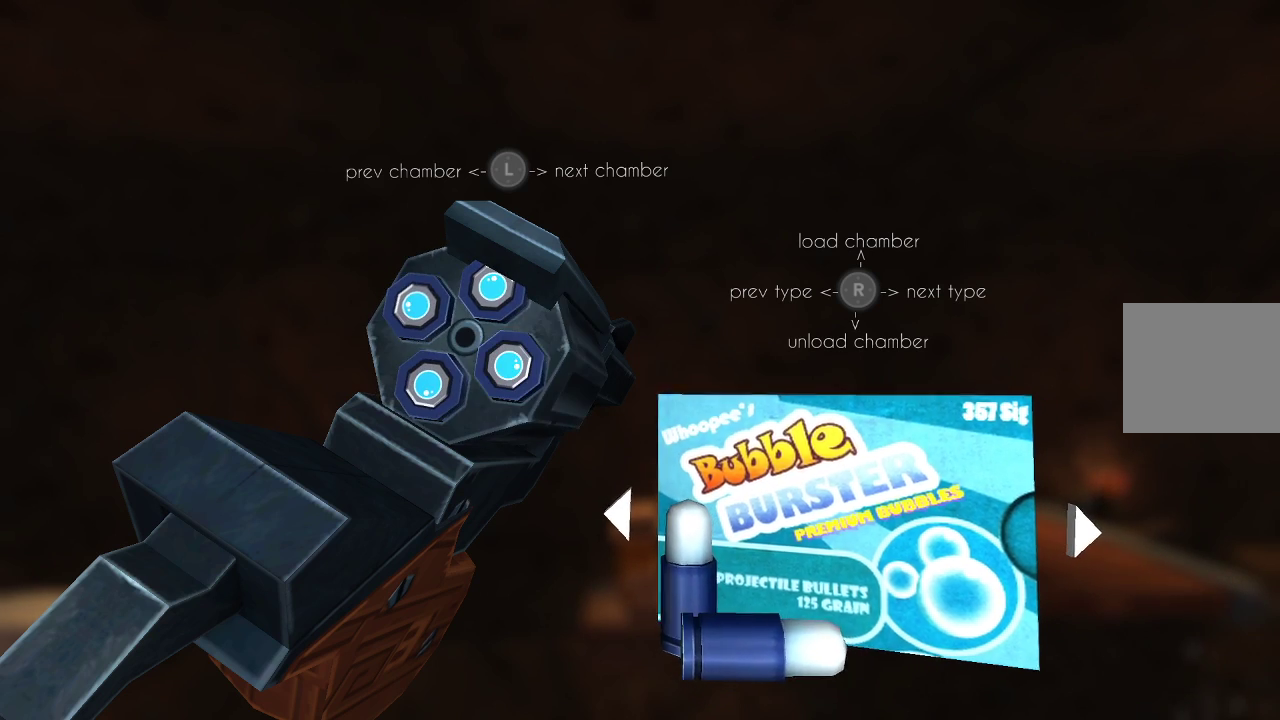
{"buttons": [], "left_stick": "center", "right_stick": "center", "events": [[67, "CIRCLE", "down"], [200, "CIRCLE", "up"]]}
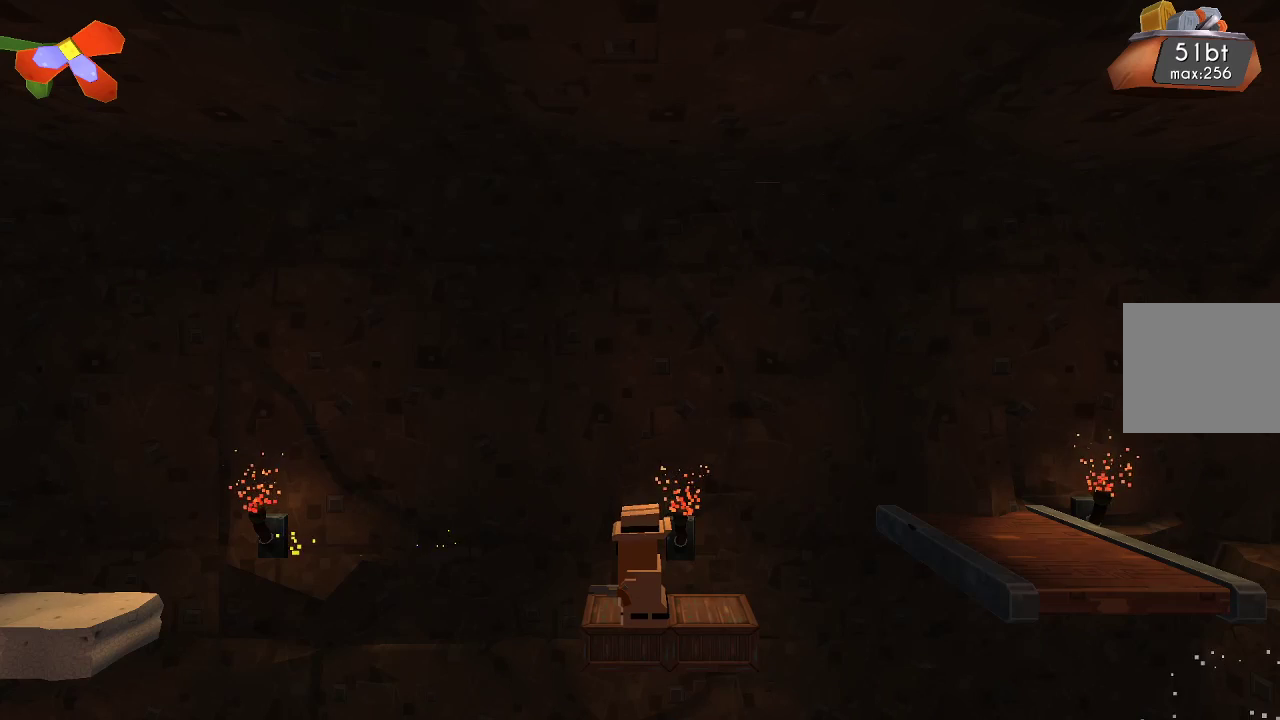
{"buttons": [], "left_stick": "center", "right_stick": "left", "events": [[367, "right_stick", "left"]]}
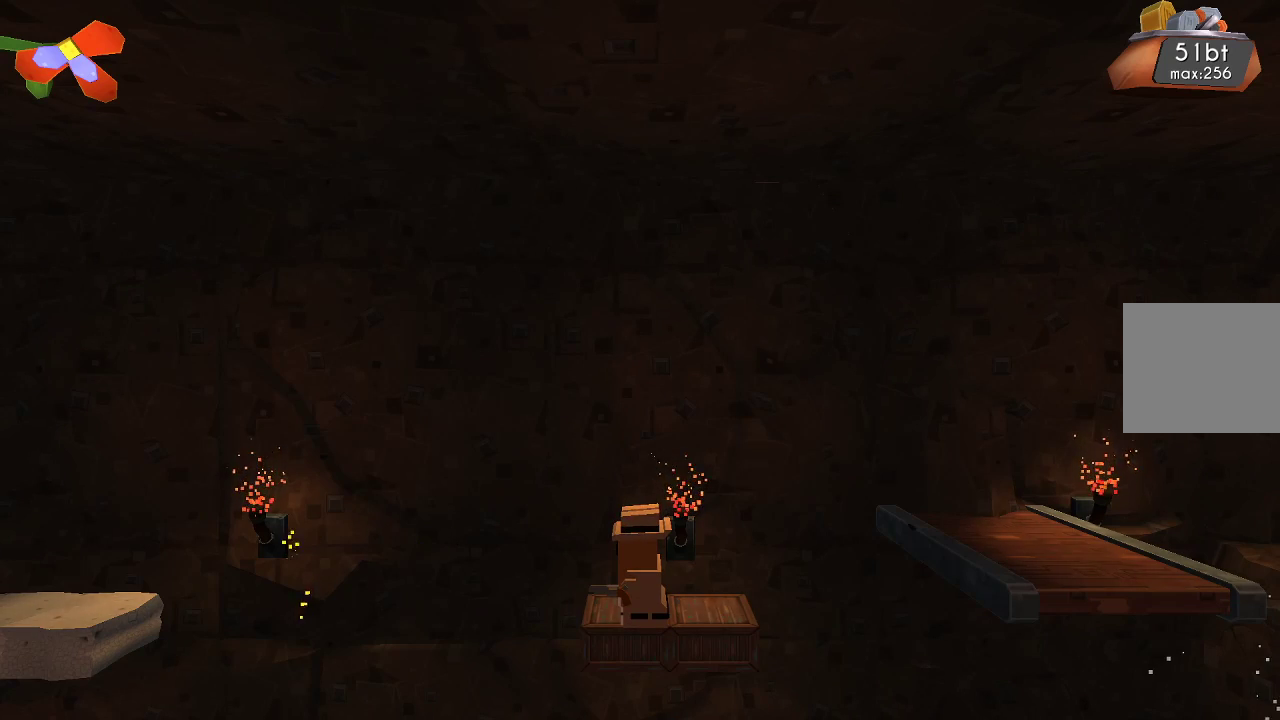
{"buttons": [], "left_stick": "center", "right_stick": "left", "events": [[200, "R2", "down"], [400, "R2", "up"]]}
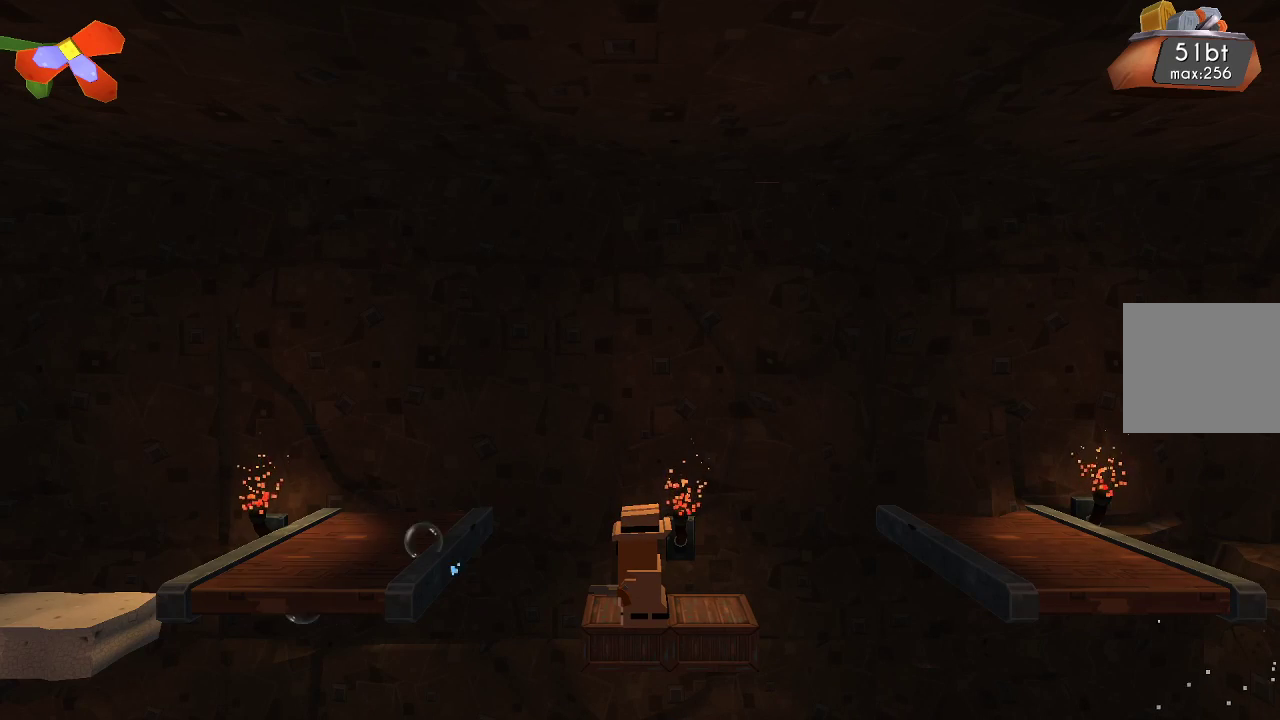
{"buttons": ["CROSS"], "left_stick": "left", "right_stick": "center", "events": [[67, "right_stick", "center"], [367, "left_stick", "left"], [500, "CROSS", "down"]]}
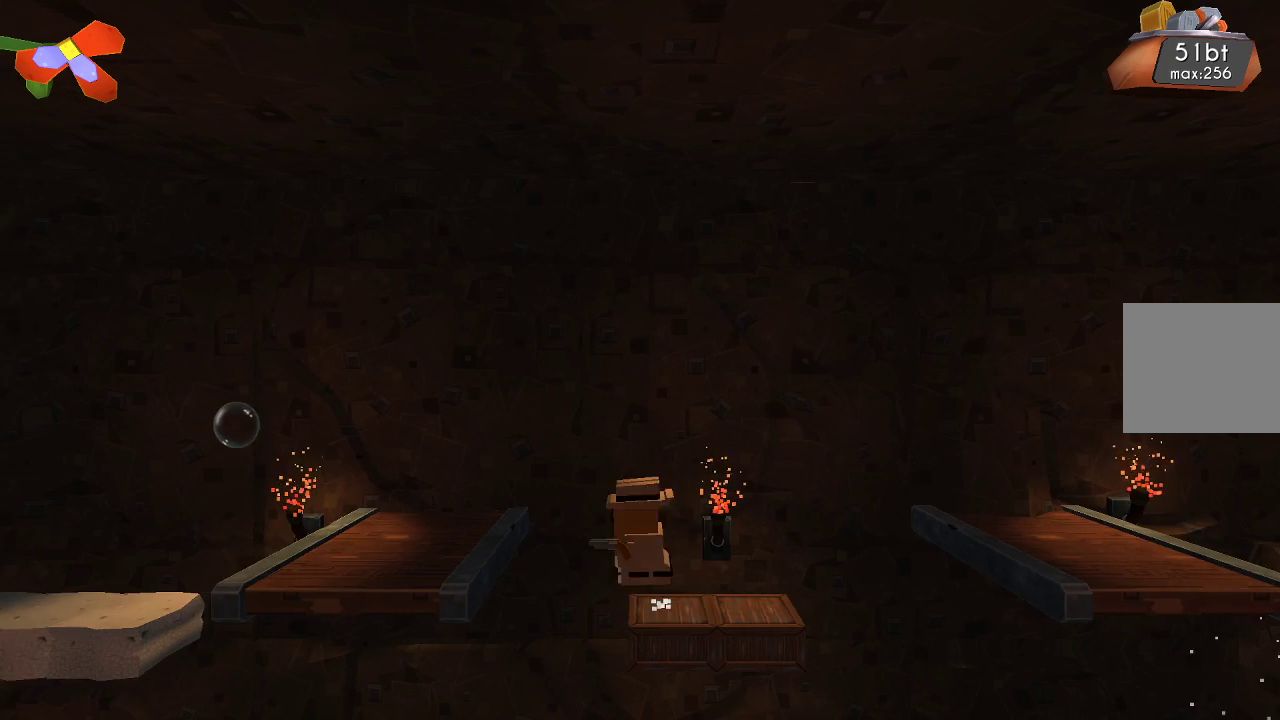
{"buttons": [], "left_stick": "center", "right_stick": "center", "events": [[233, "CROSS", "up"], [467, "left_stick", "center"]]}
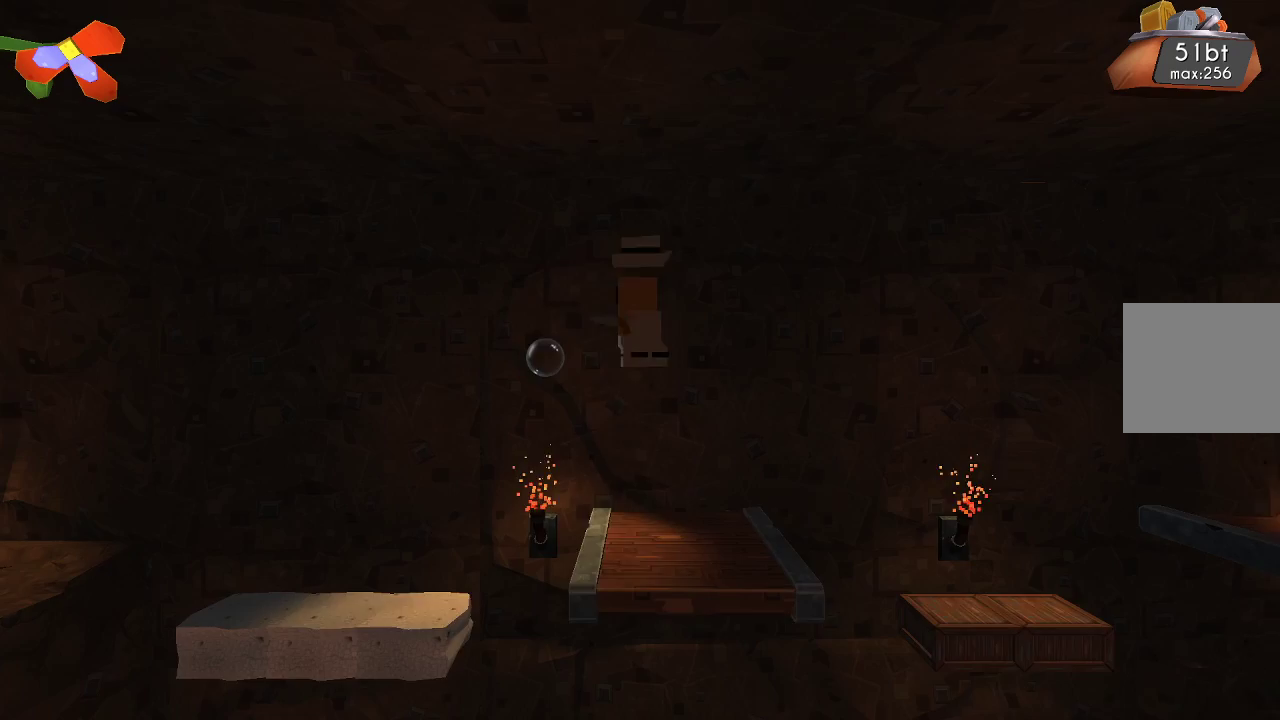
{"buttons": ["CROSS"], "left_stick": "left", "right_stick": "center", "events": [[333, "CROSS", "down"], [333, "left_stick", "left"]]}
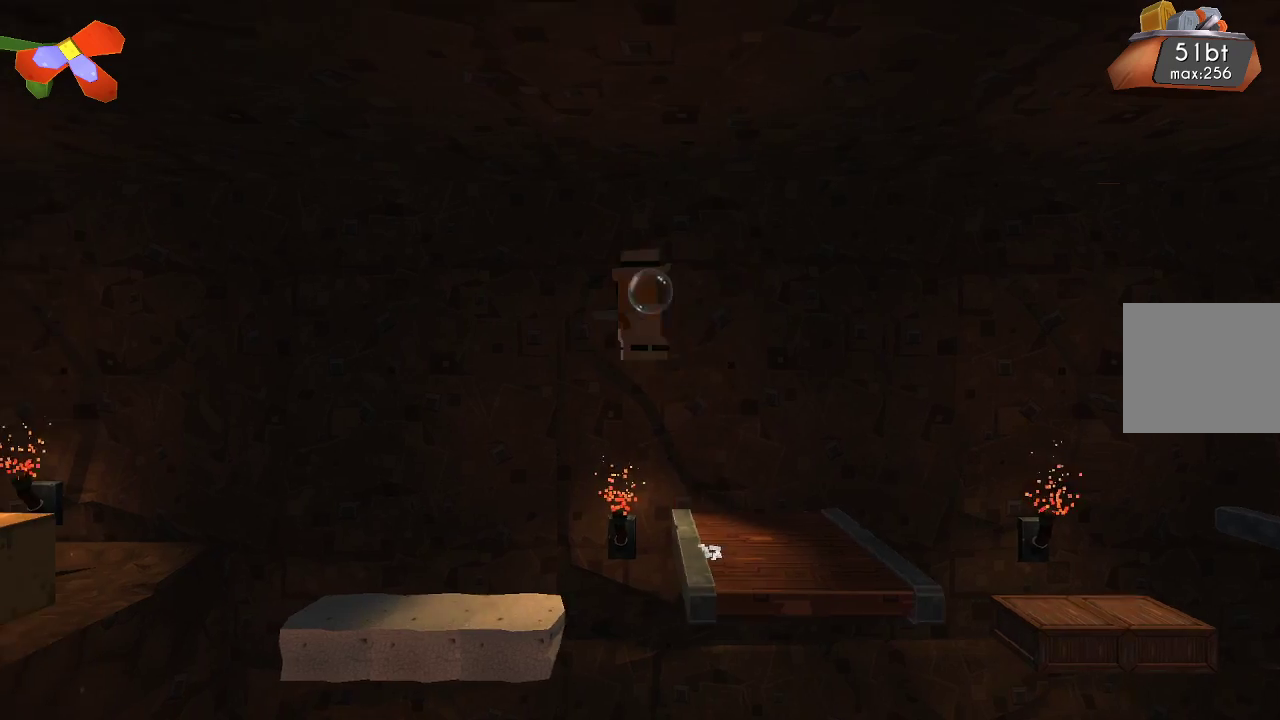
{"buttons": [], "left_stick": "center", "right_stick": "center", "events": [[33, "CROSS", "up"], [267, "left_stick", "center"]]}
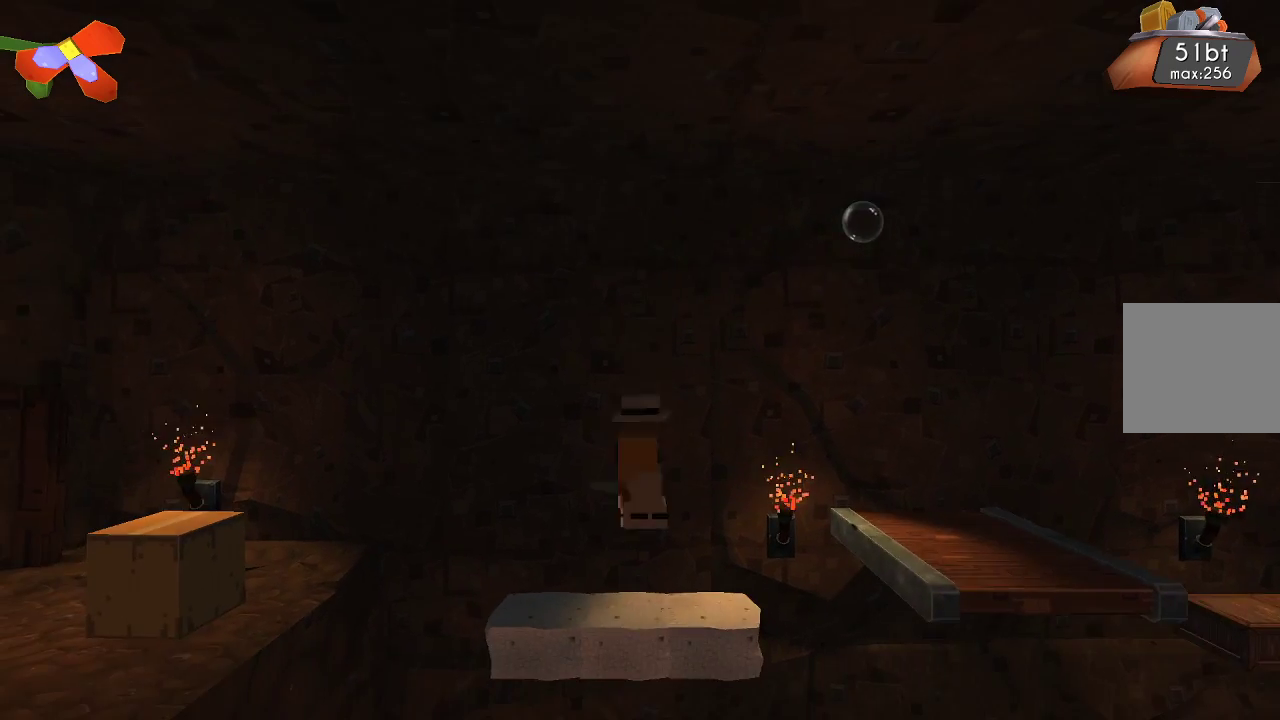
{"buttons": ["CROSS"], "left_stick": "left", "right_stick": "center", "events": [[100, "left_stick", "left"], [333, "CROSS", "down"]]}
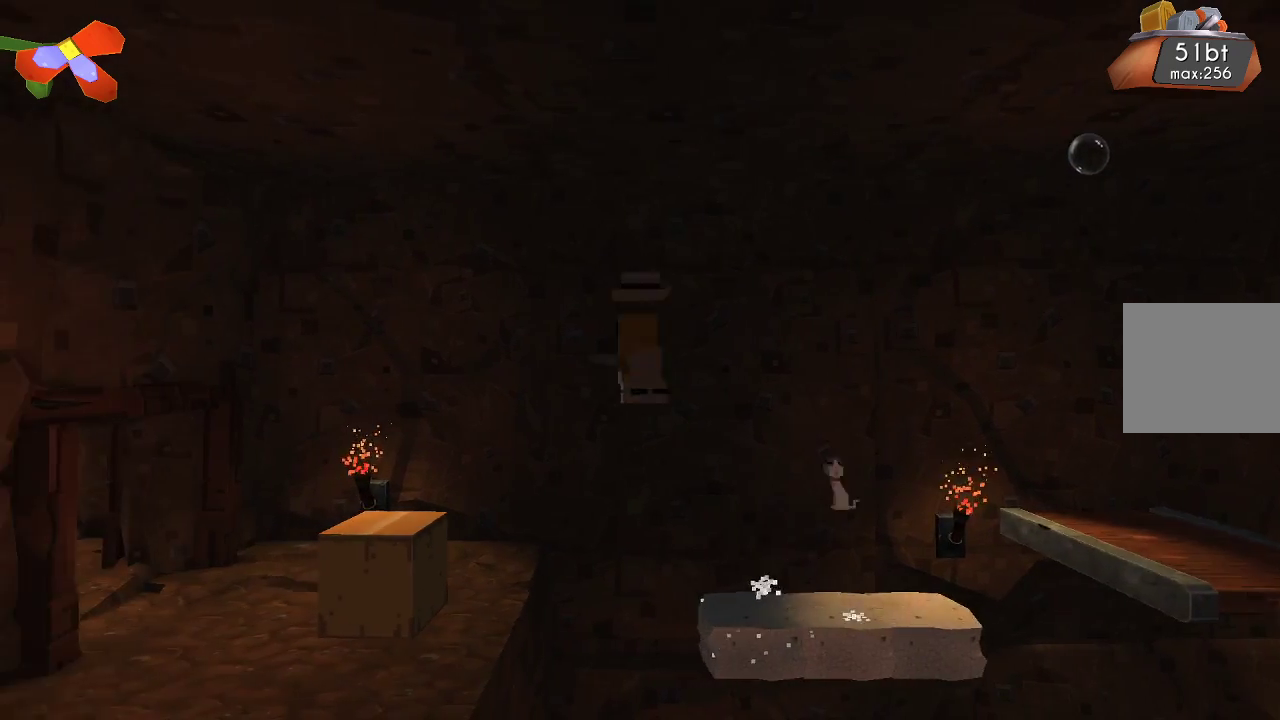
{"buttons": [], "left_stick": "left", "right_stick": "center", "events": [[267, "CROSS", "up"]]}
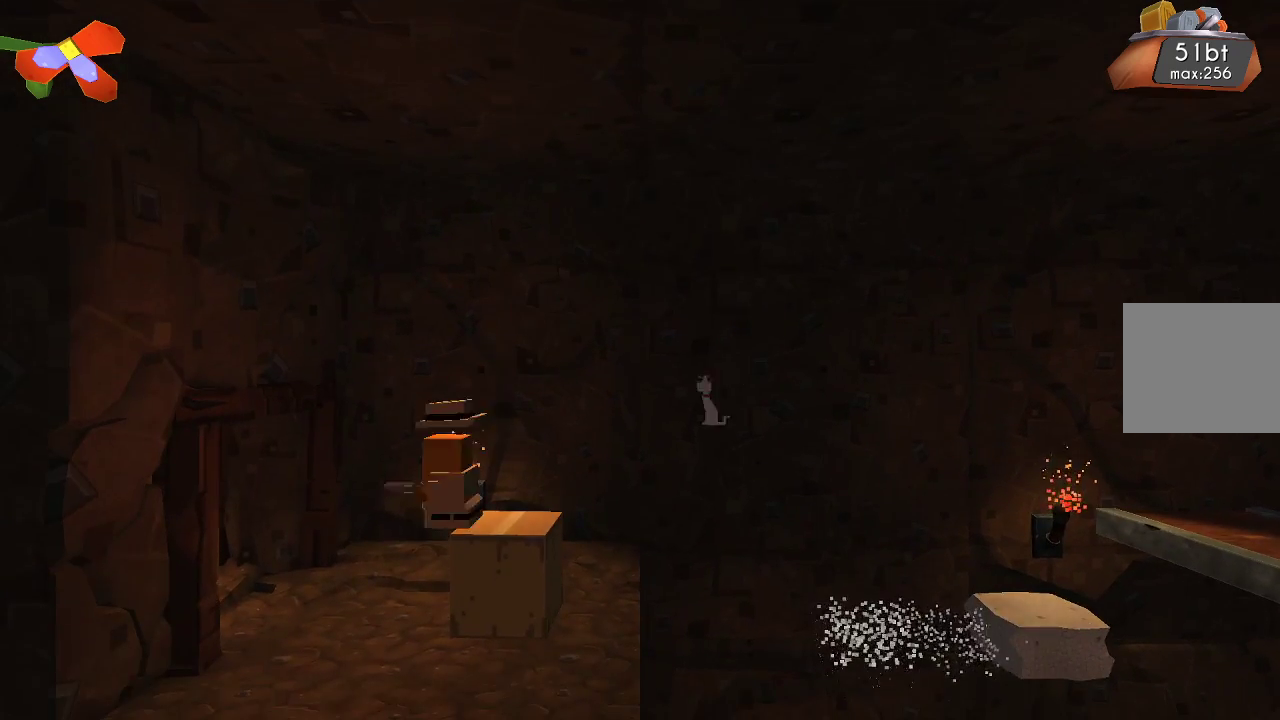
{"buttons": [], "left_stick": "left", "right_stick": "center", "events": []}
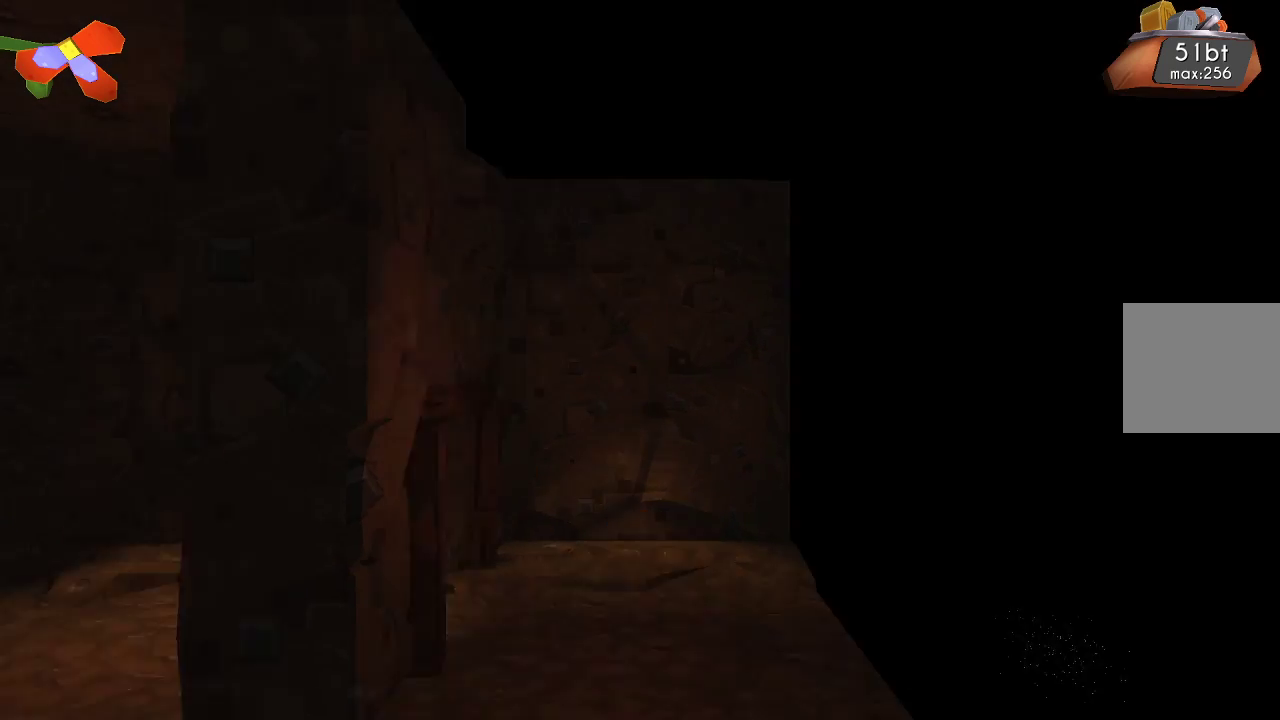
{"buttons": [], "left_stick": "center", "right_stick": "center", "events": [[333, "left_stick", "center"]]}
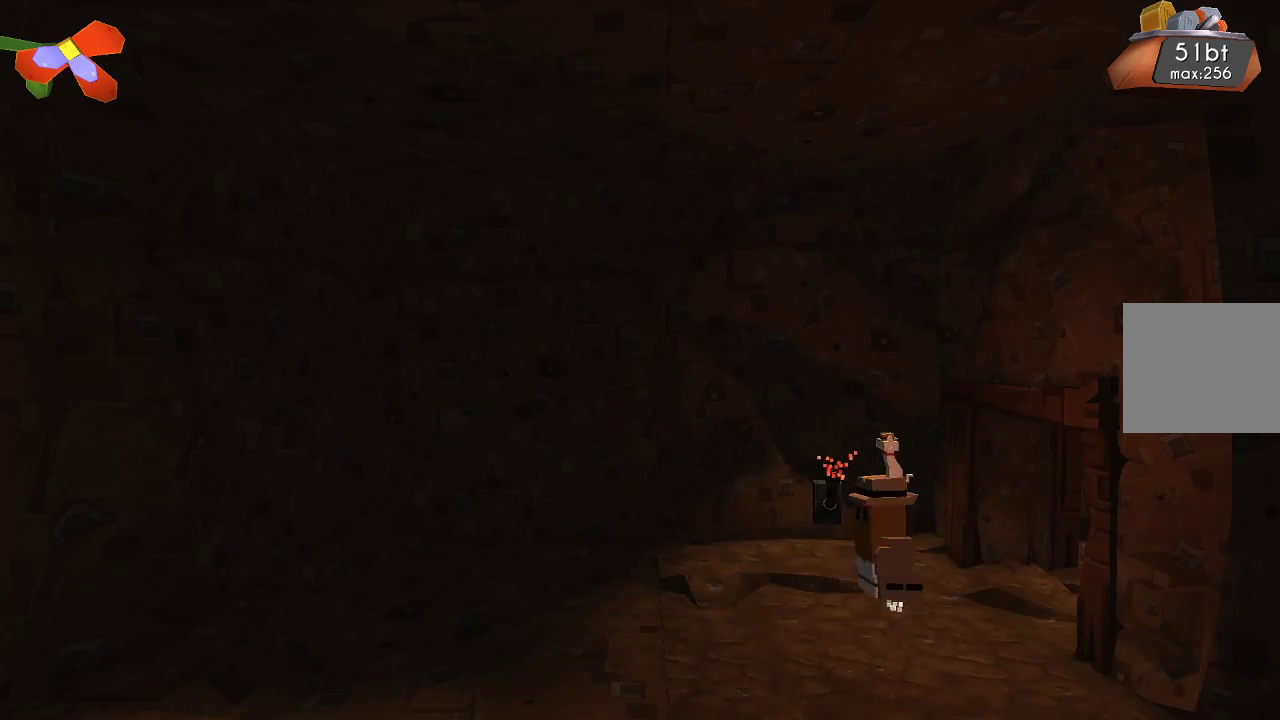
{"buttons": [], "left_stick": "left", "right_stick": "center", "events": [[200, "left_stick", "left"]]}
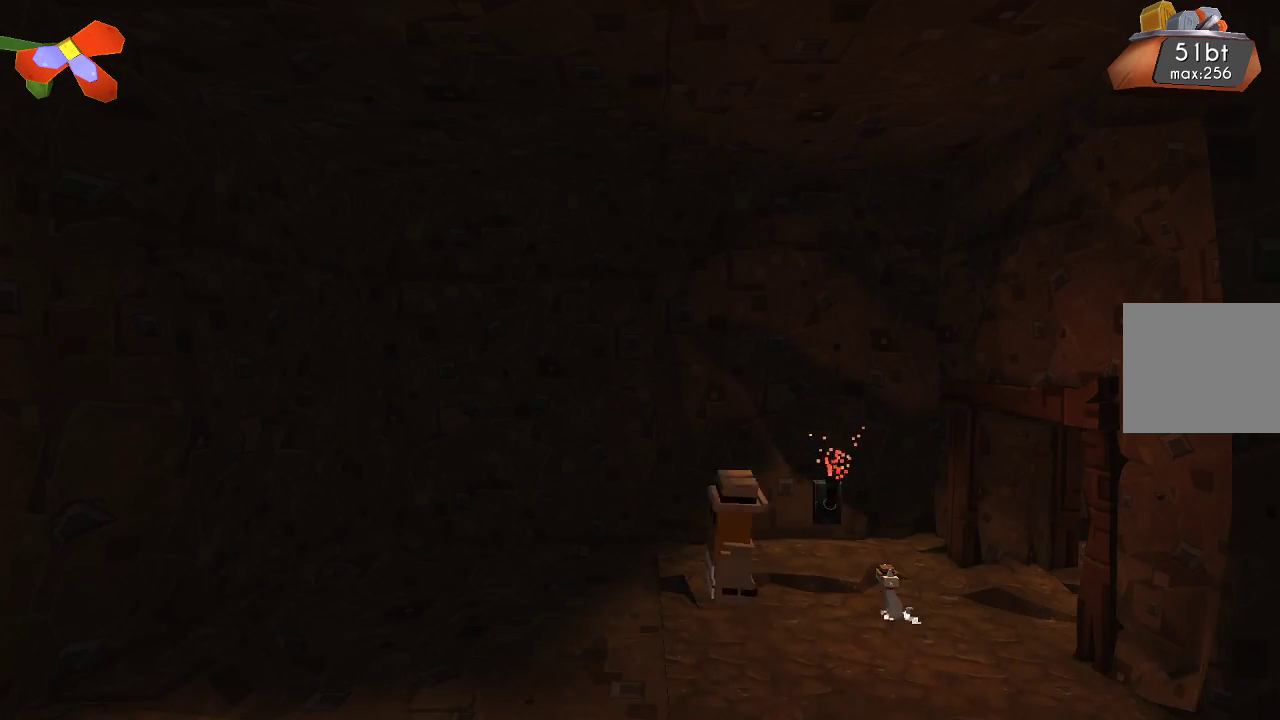
{"buttons": [], "left_stick": "left", "right_stick": "center", "events": []}